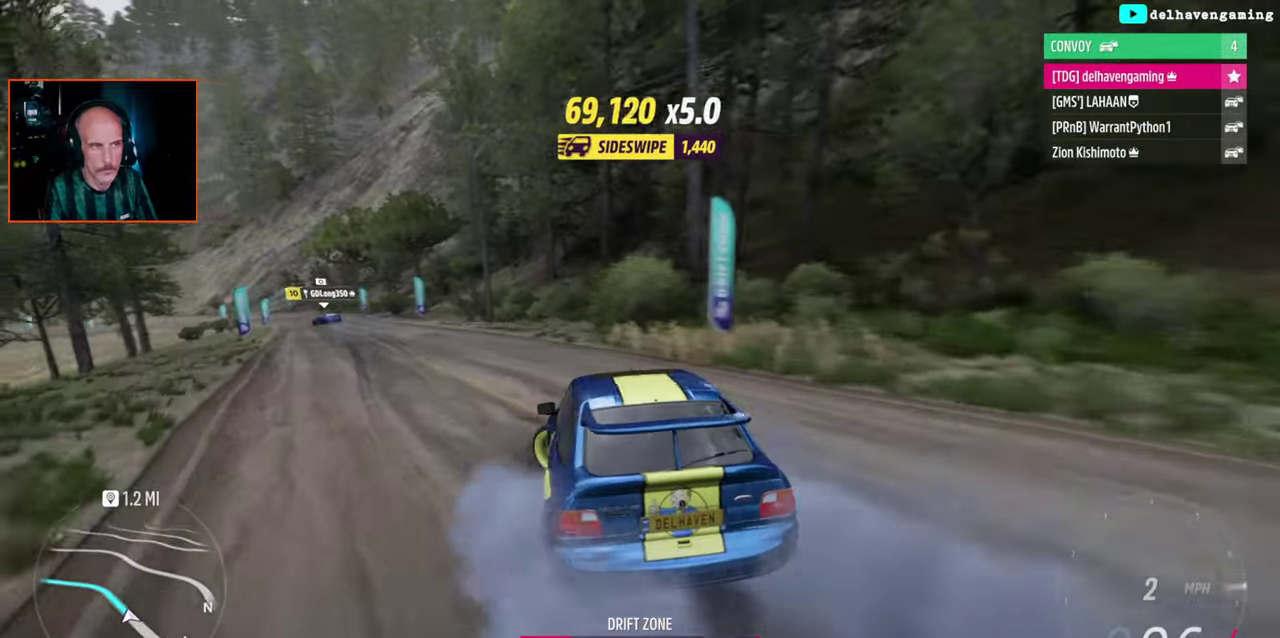
Gameplay with a controller (PlayStation layout); each line is a JSON object with the inputs held at the frame after it. "events" lists button and stick changes between this image and that frame as [ms after this image, input, new state], when the widget could be followed in between. Not read: L2.
{"buttons": ["R2"], "left_stick": "right", "right_stick": "center", "events": [[150, "left_stick", "right"]]}
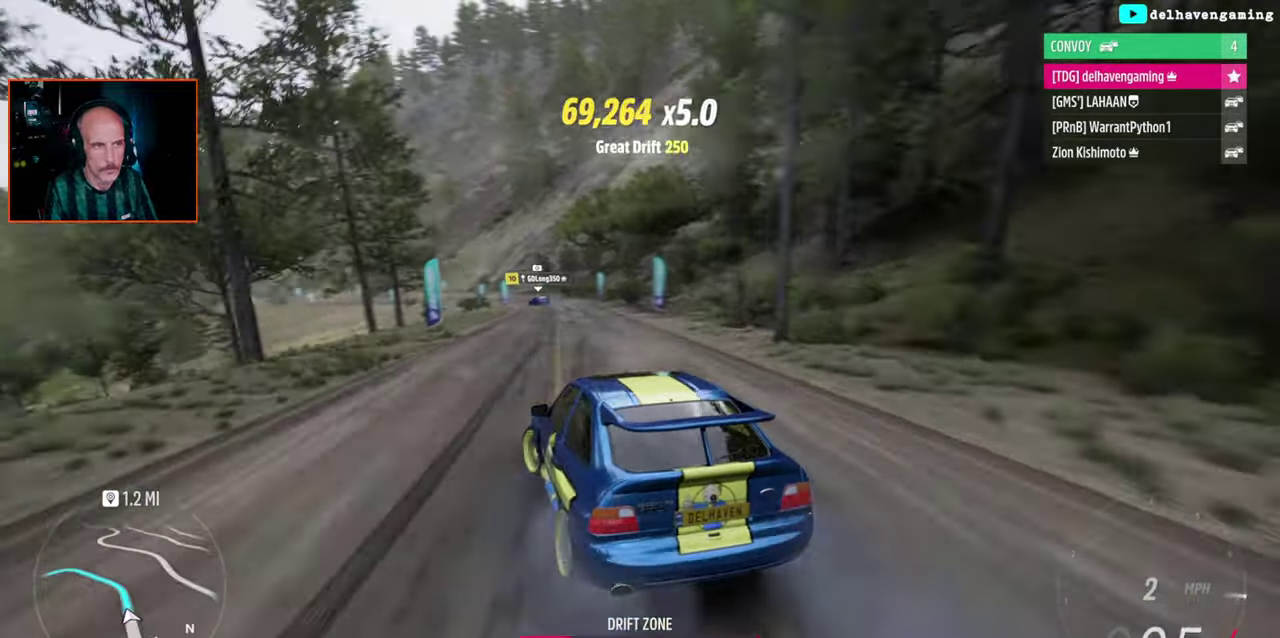
{"buttons": ["R2"], "left_stick": "center", "right_stick": "center", "events": [[183, "left_stick", "center"]]}
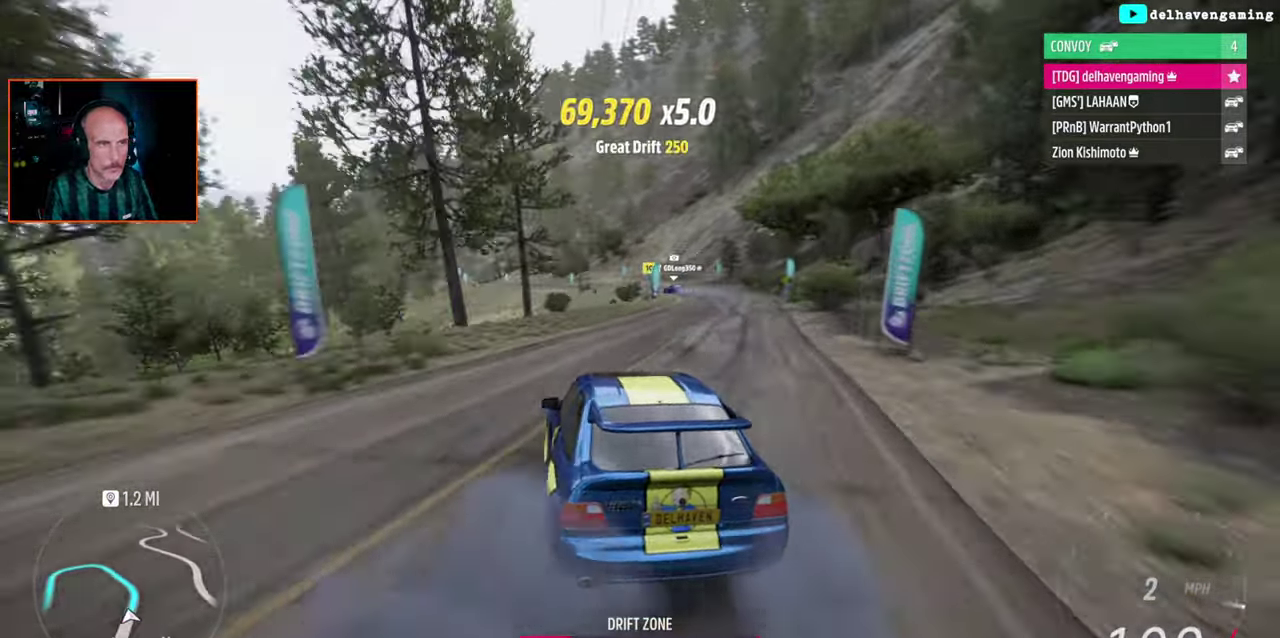
{"buttons": ["R2"], "left_stick": "right", "right_stick": "center", "events": [[483, "left_stick", "right"]]}
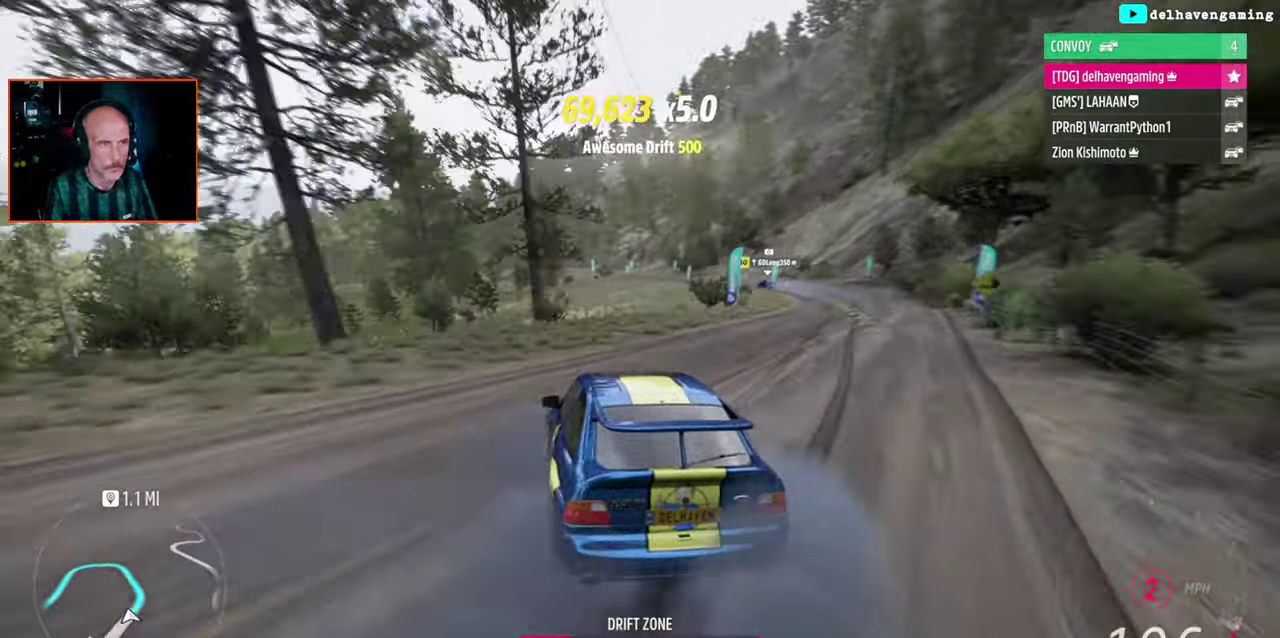
{"buttons": ["CROSS"], "left_stick": "center", "right_stick": "center", "events": [[167, "CROSS", "down"], [233, "R2", "up"], [333, "left_stick", "center"]]}
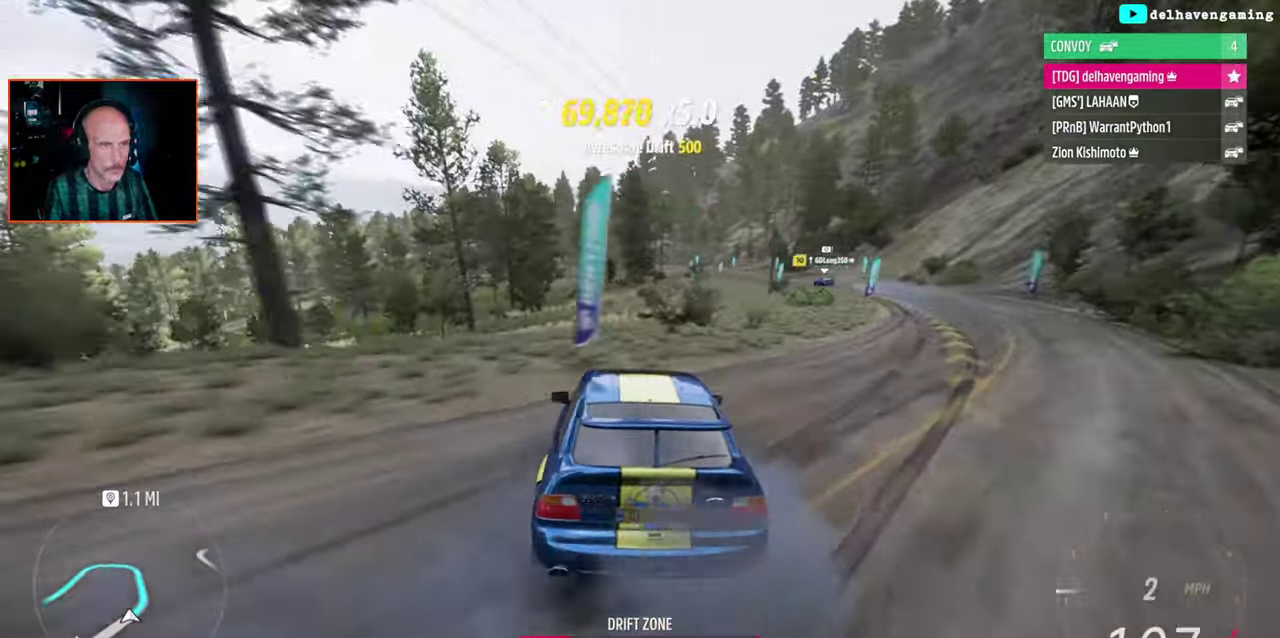
{"buttons": ["R2"], "left_stick": "down-right", "right_stick": "center"}
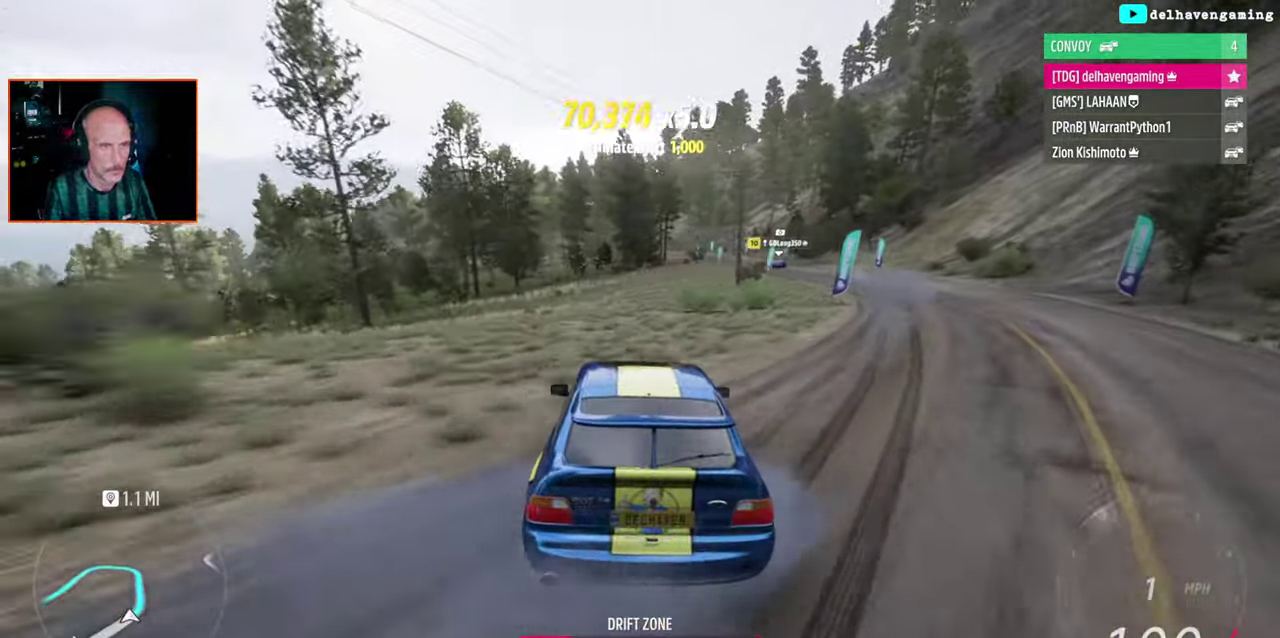
{"buttons": ["R2"], "left_stick": "center", "right_stick": "center"}
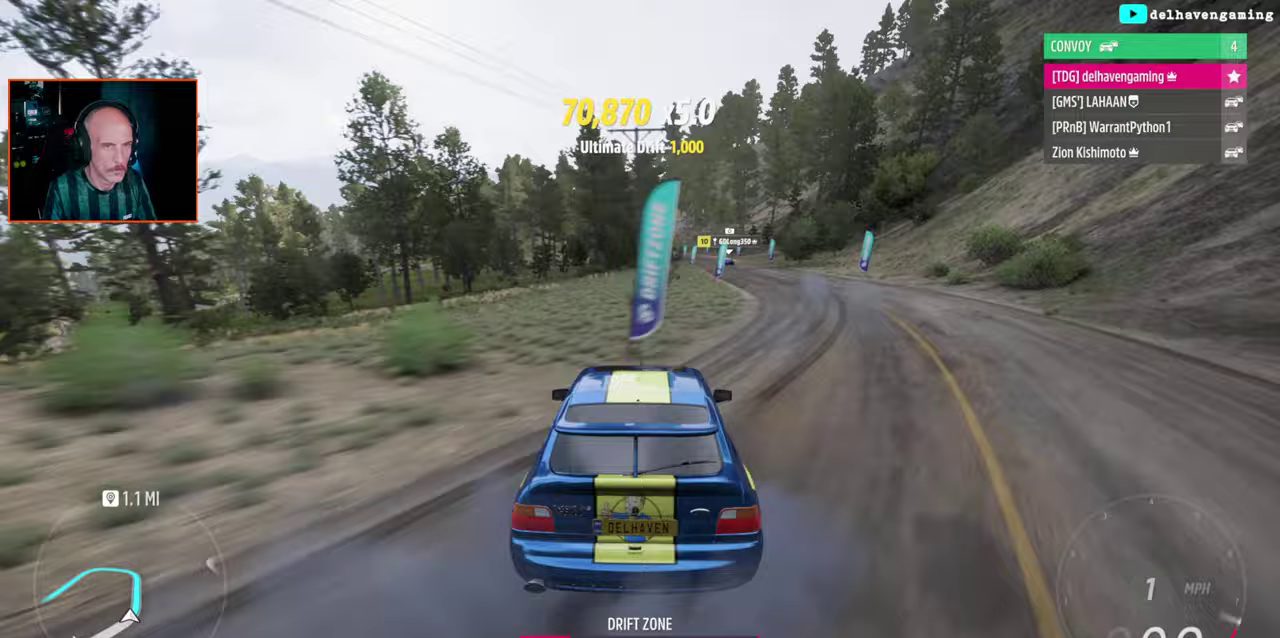
{"buttons": ["R2"], "left_stick": "up-left", "right_stick": "center", "events": [[117, "left_stick", "left"], [233, "CROSS", "down"], [317, "left_stick", "up-left"], [333, "CROSS", "up"]]}
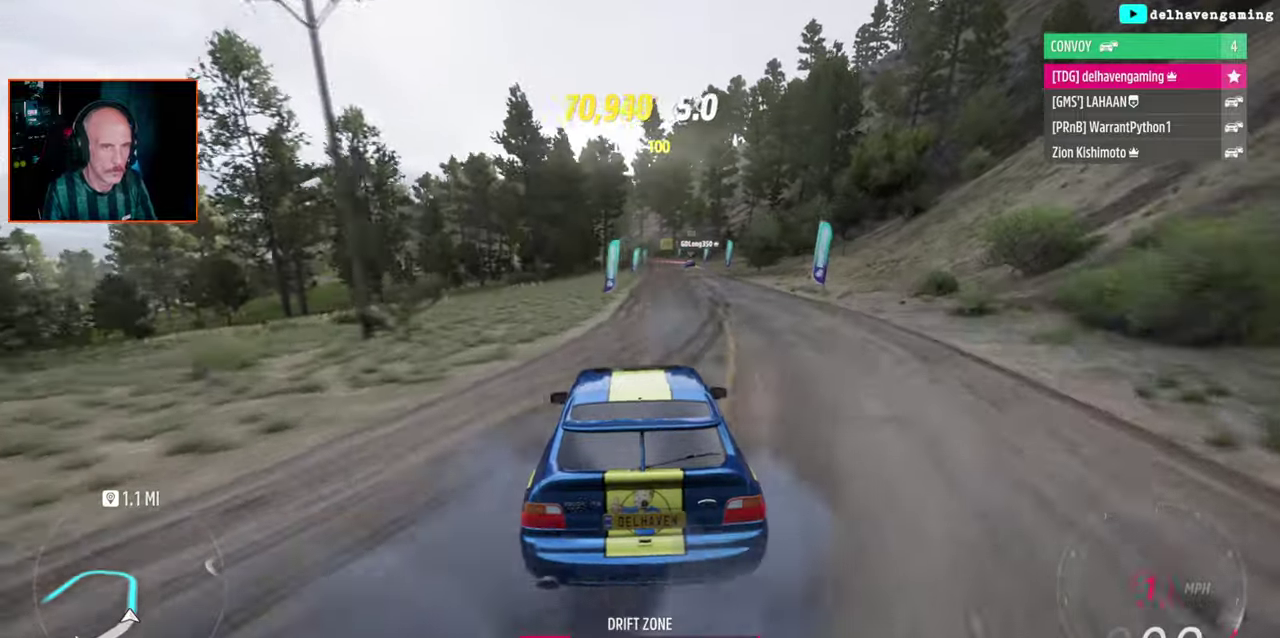
{"buttons": ["R2"], "left_stick": "up-left", "right_stick": "center"}
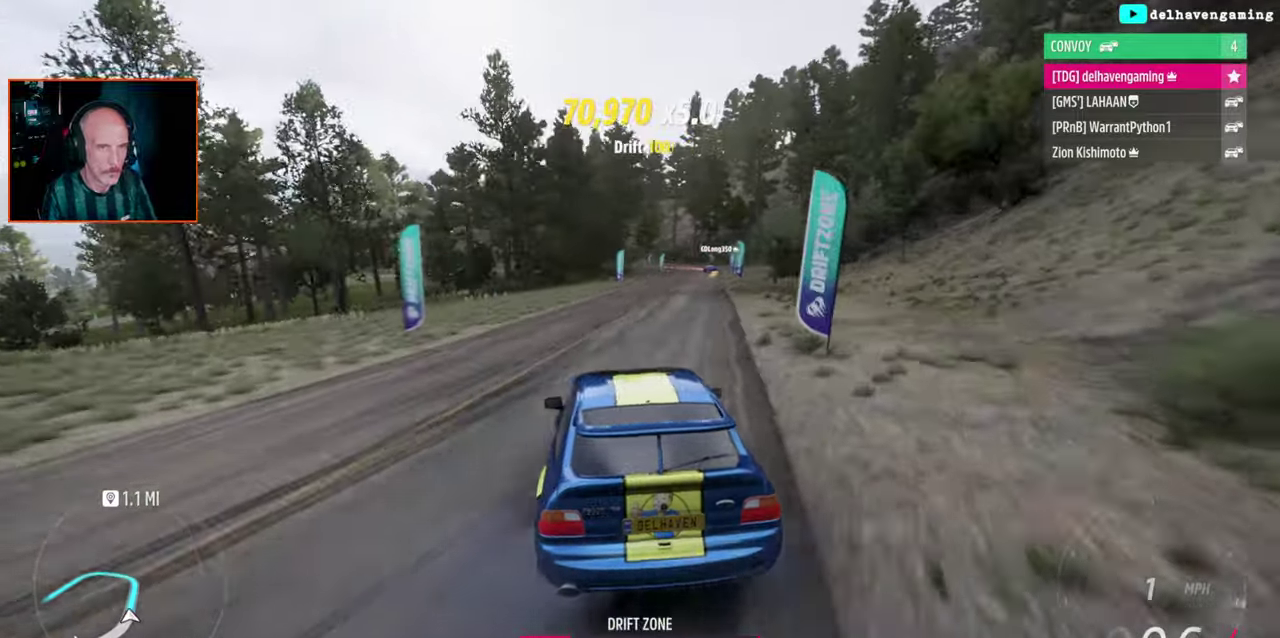
{"buttons": ["R2"], "left_stick": "center", "right_stick": "center"}
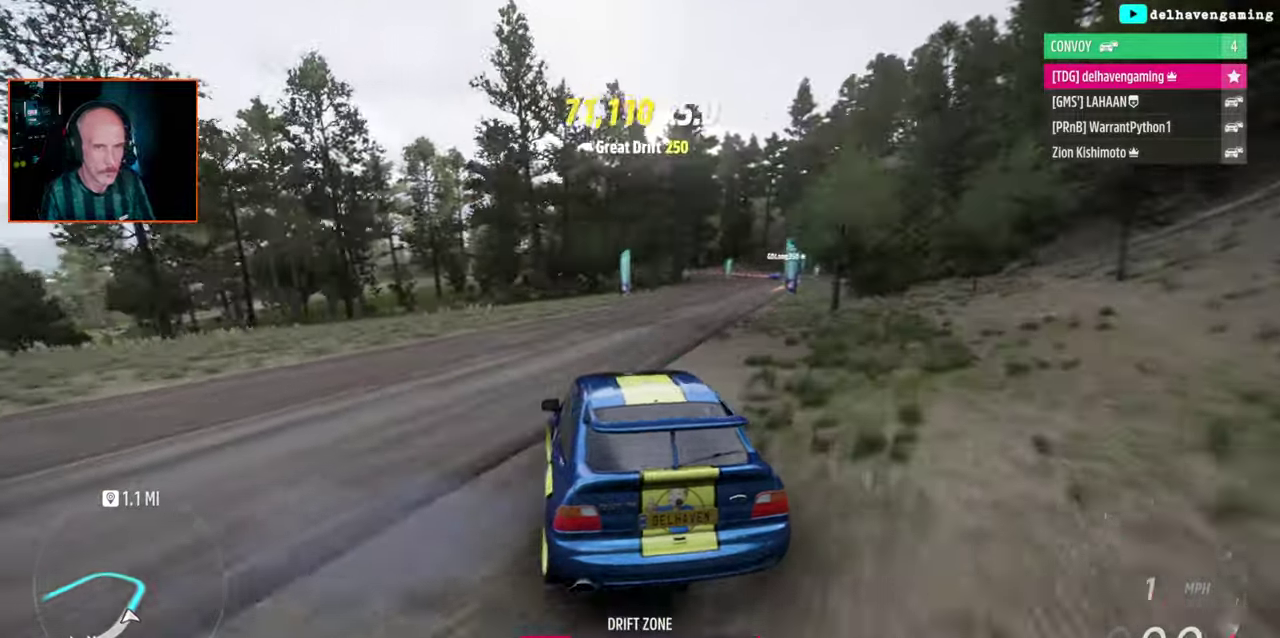
{"buttons": ["CROSS"], "left_stick": "right", "right_stick": "center", "events": [[233, "R2", "up"], [267, "left_stick", "right"], [367, "CROSS", "down"]]}
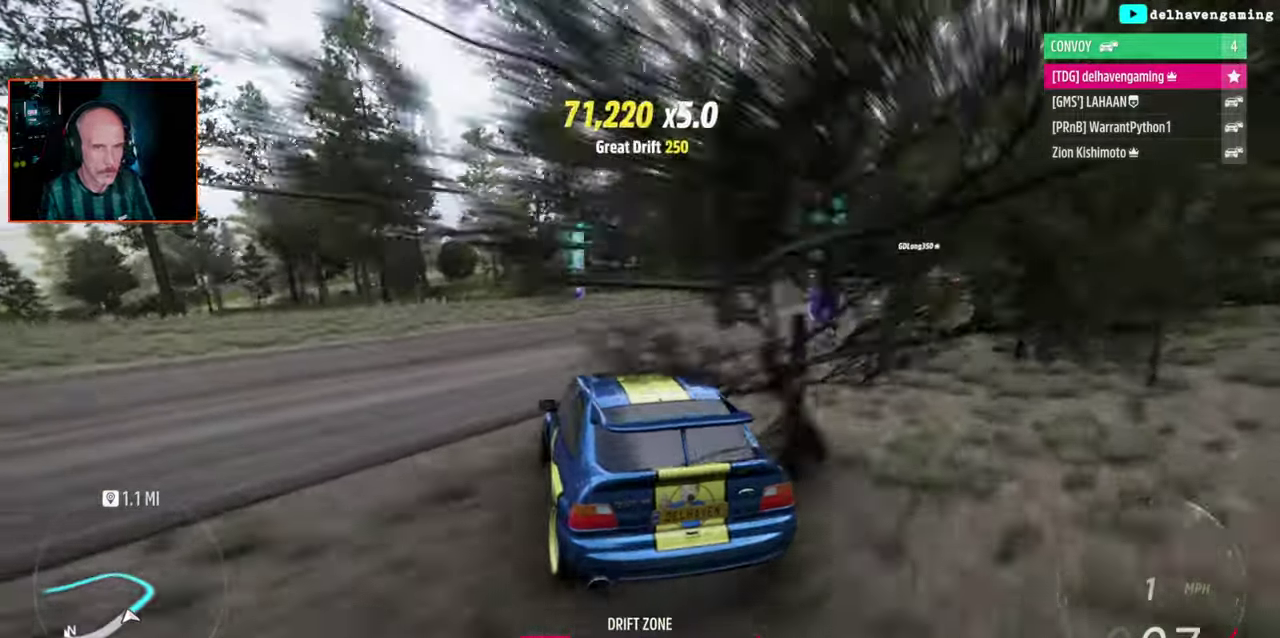
{"buttons": ["CROSS"], "left_stick": "right", "right_stick": "center", "events": []}
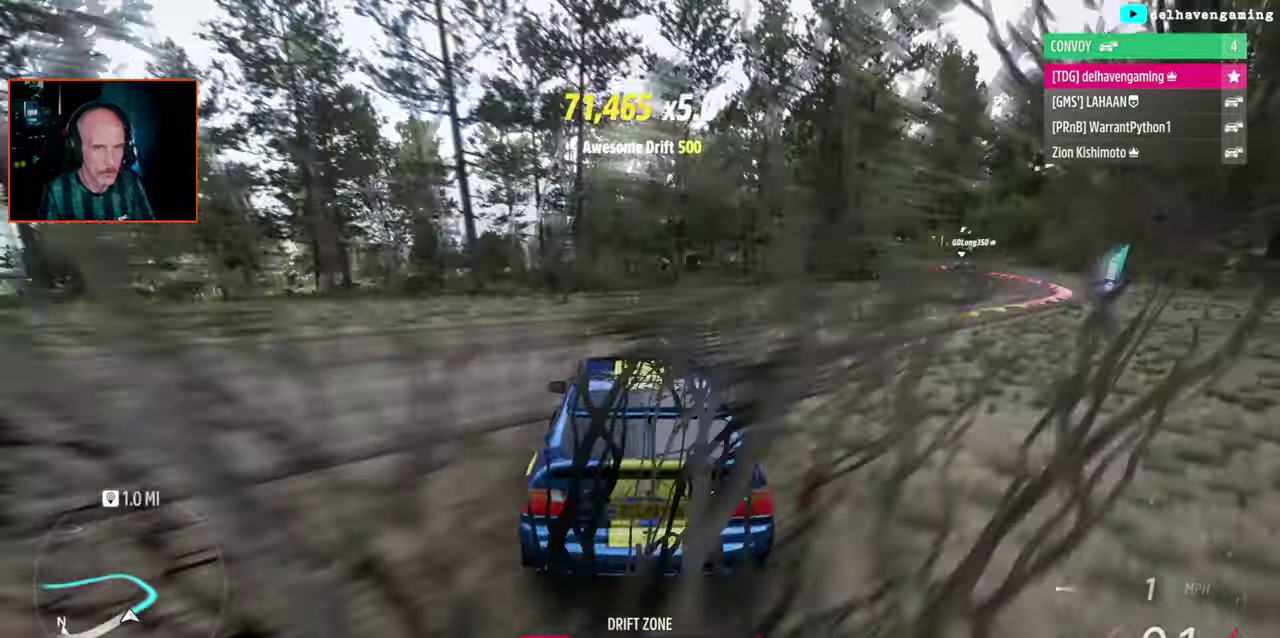
{"buttons": ["CROSS"], "left_stick": "center", "right_stick": "center", "events": [[33, "left_stick", "center"]]}
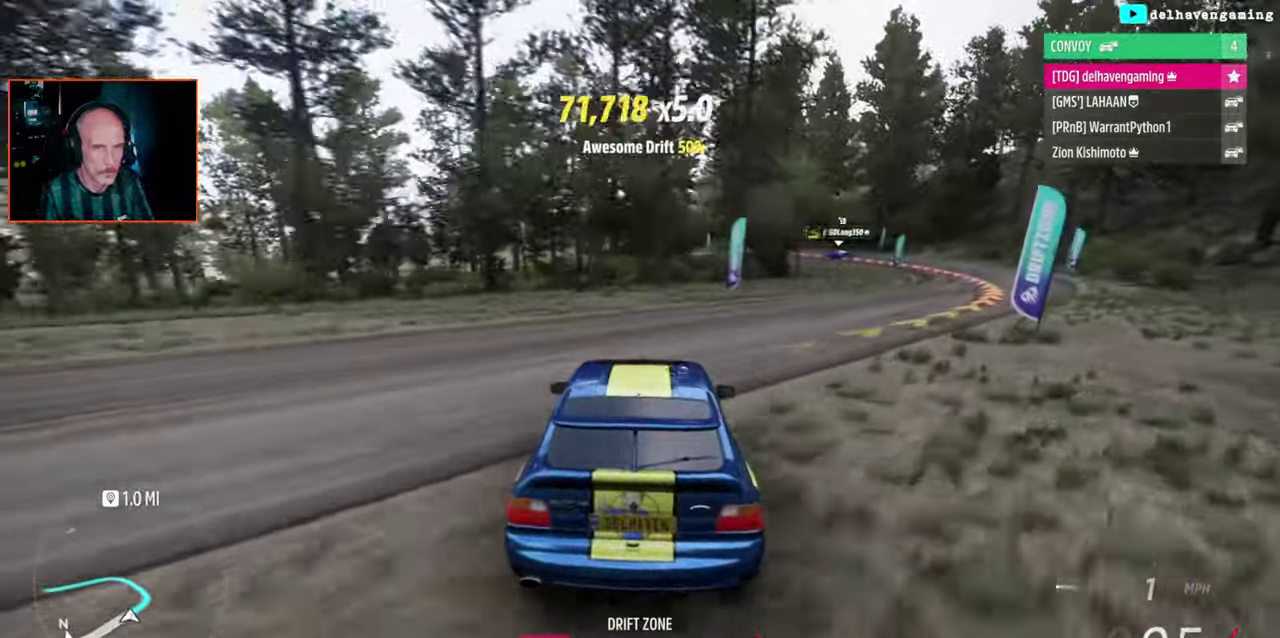
{"buttons": ["CROSS"], "left_stick": "center", "right_stick": "center", "events": [[183, "left_stick", "right"], [400, "left_stick", "center"]]}
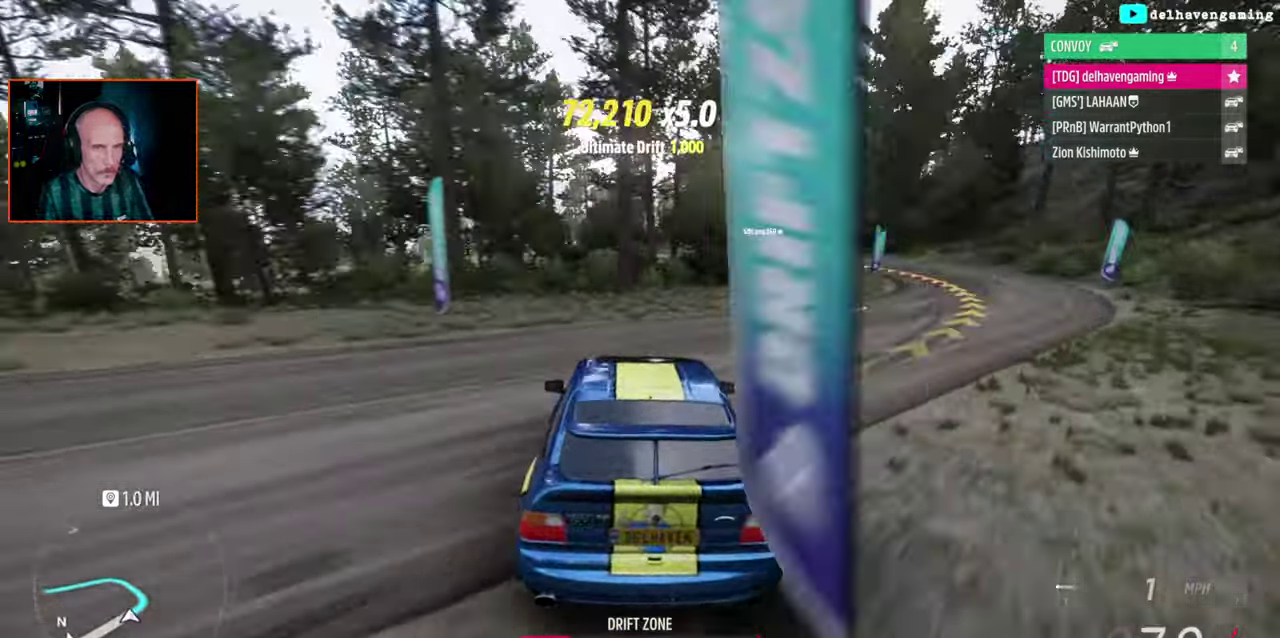
{"buttons": ["CROSS"], "left_stick": "center", "right_stick": "center", "events": [[150, "left_stick", "right"], [367, "left_stick", "center"]]}
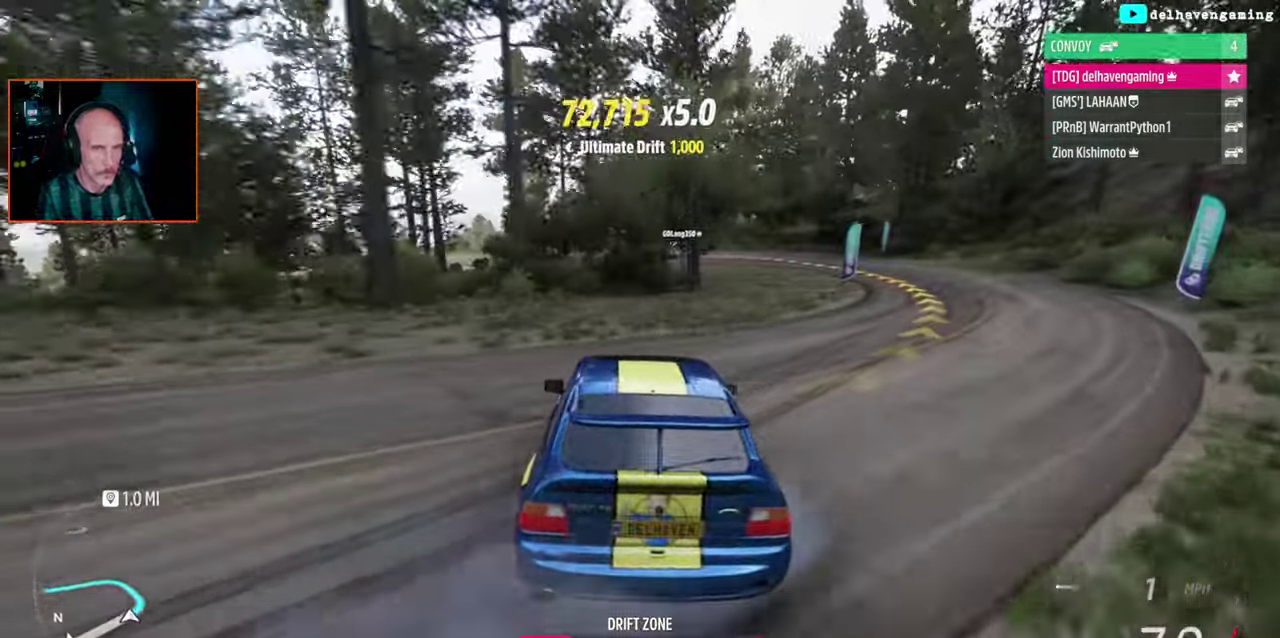
{"buttons": ["R2"], "left_stick": "center", "right_stick": "center", "events": [[50, "SQUARE", "down"], [100, "R2", "down"], [167, "SQUARE", "up"], [200, "CROSS", "up"]]}
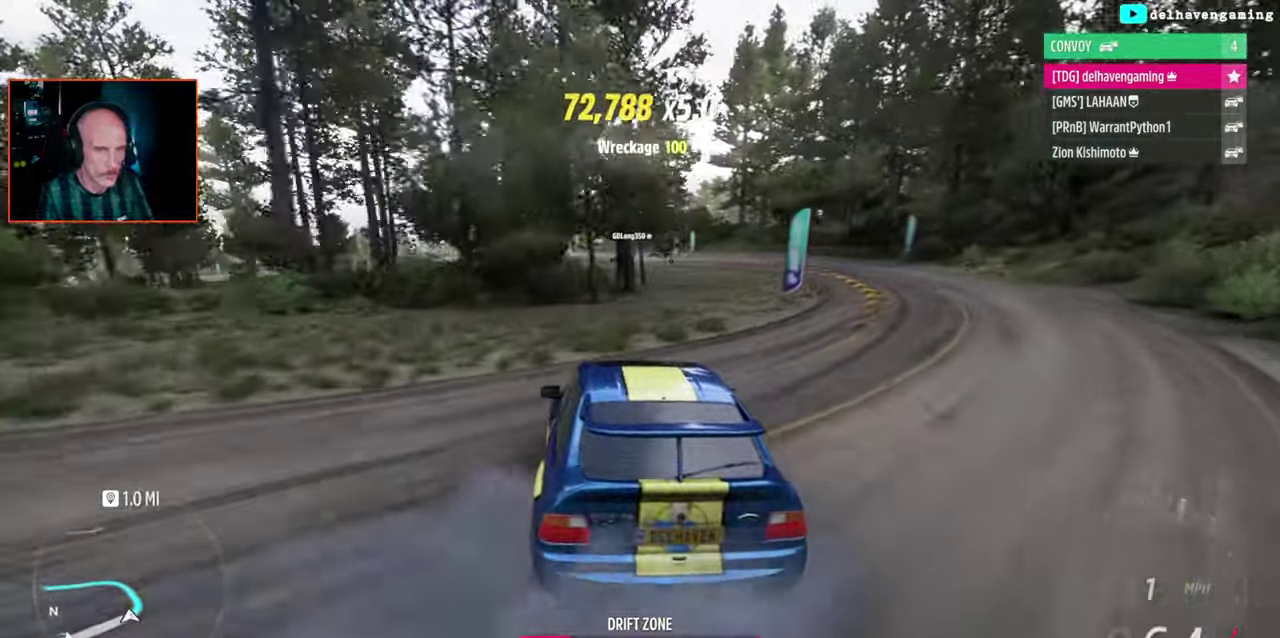
{"buttons": ["R2"], "left_stick": "center", "right_stick": "center", "events": [[133, "L1", "down"], [200, "L1", "up"]]}
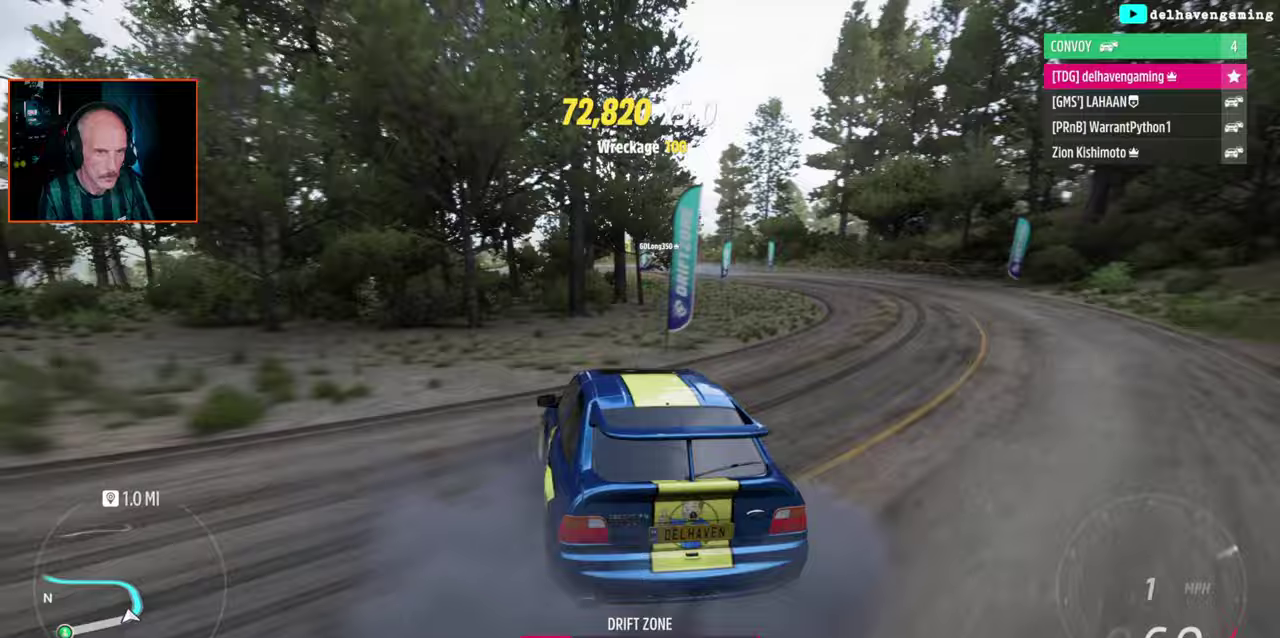
{"buttons": ["R2"], "left_stick": "up-right", "right_stick": "center"}
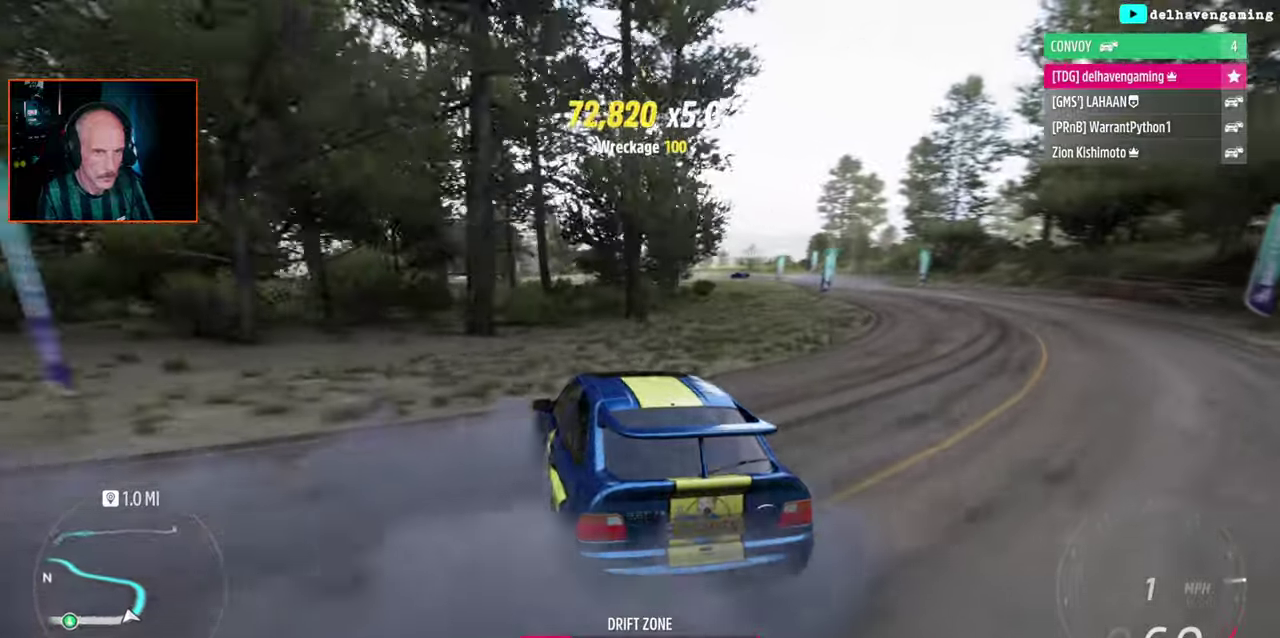
{"buttons": ["R2"], "left_stick": "up-right", "right_stick": "center"}
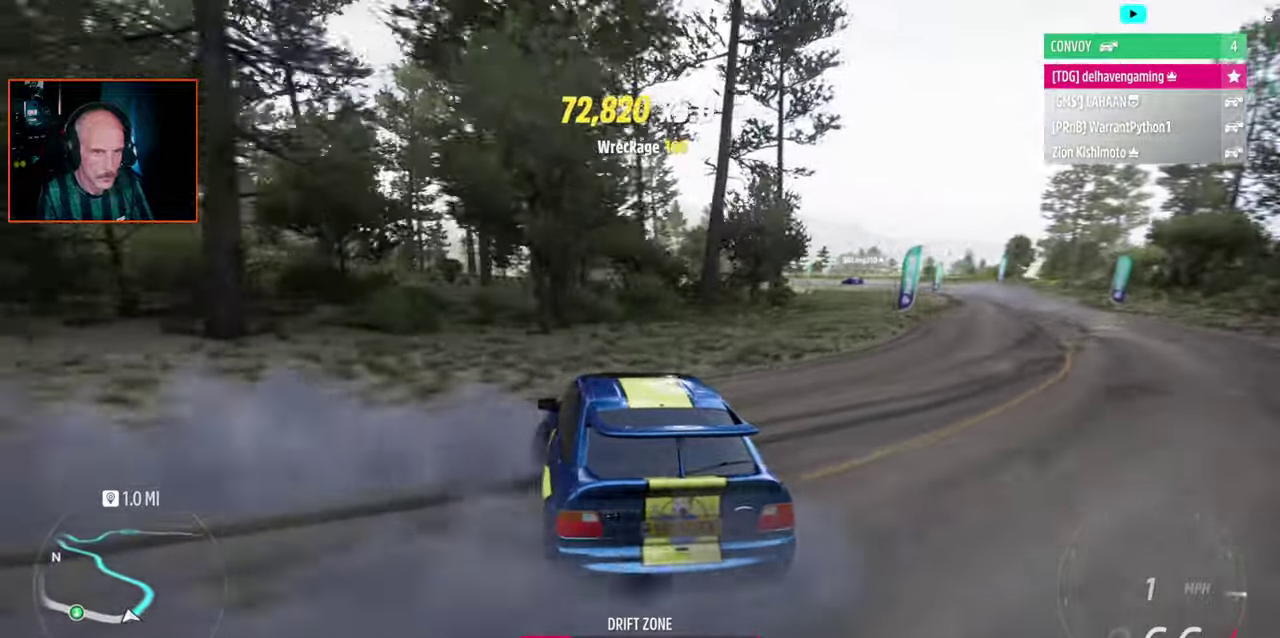
{"buttons": ["R2"], "left_stick": "center", "right_stick": "center"}
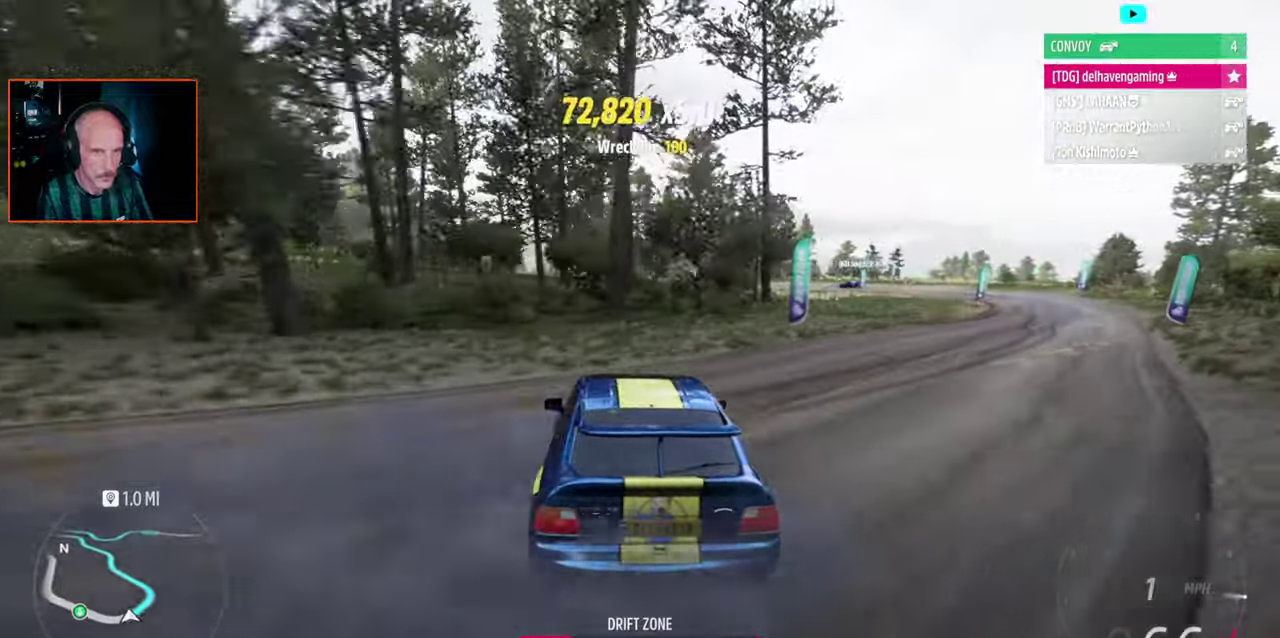
{"buttons": ["R2"], "left_stick": "center", "right_stick": "center", "events": []}
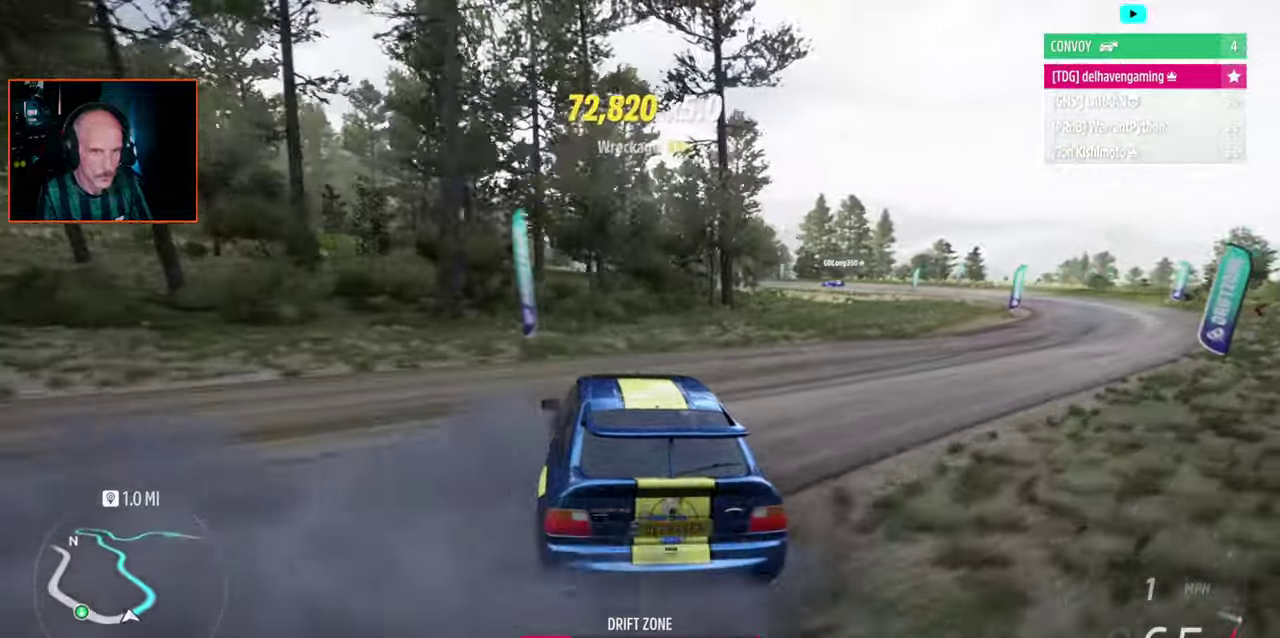
{"buttons": ["R2"], "left_stick": "right", "right_stick": "center", "events": [[50, "left_stick", "right"]]}
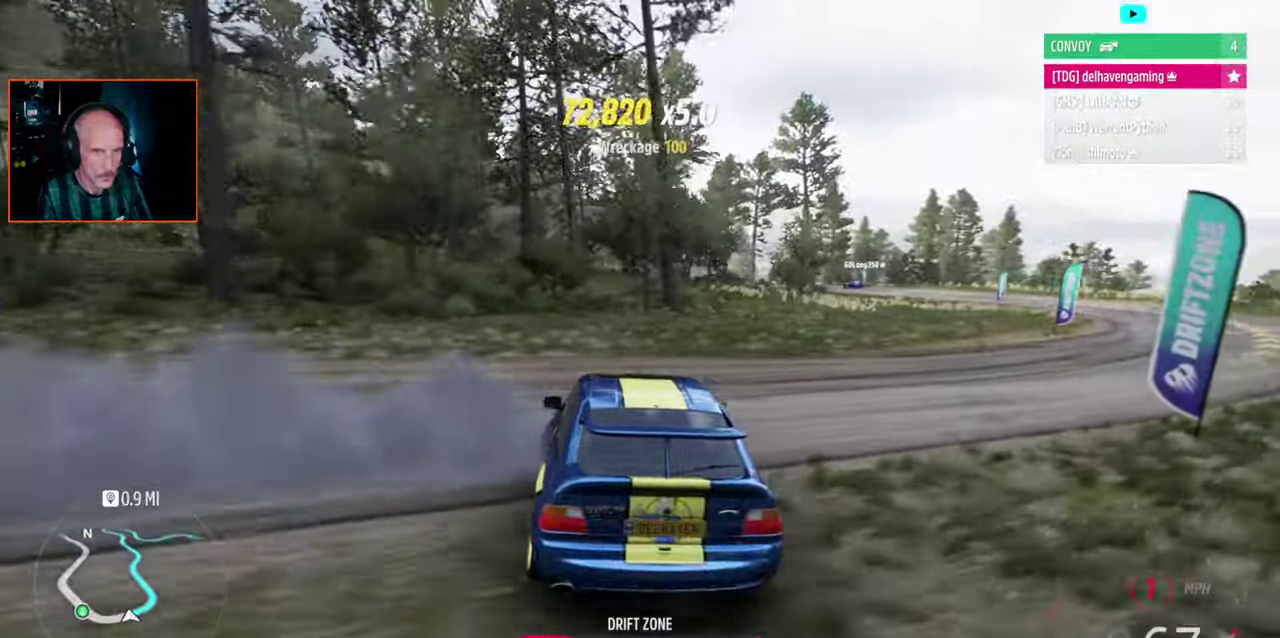
{"buttons": ["R2"], "left_stick": "center", "right_stick": "center", "events": [[33, "left_stick", "center"], [100, "CIRCLE", "down"], [167, "CIRCLE", "up"], [367, "left_stick", "right"], [450, "left_stick", "center"]]}
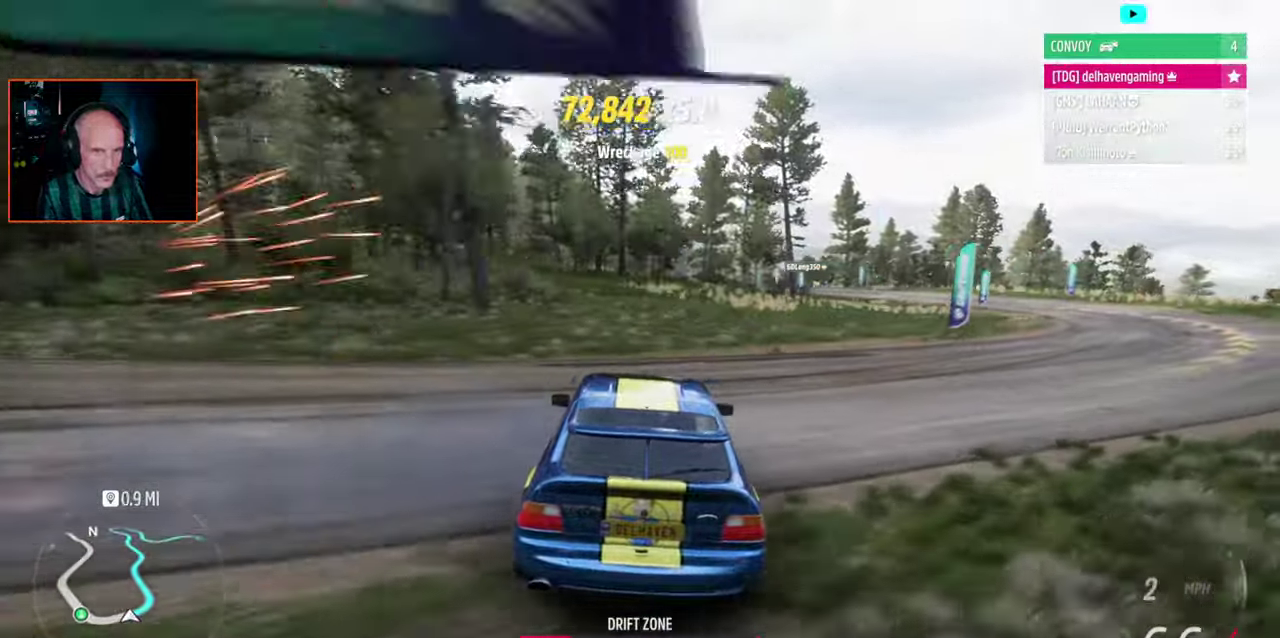
{"buttons": ["R2"], "left_stick": "center", "right_stick": "center", "events": [[317, "left_stick", "right"], [383, "left_stick", "down-right"], [467, "left_stick", "center"]]}
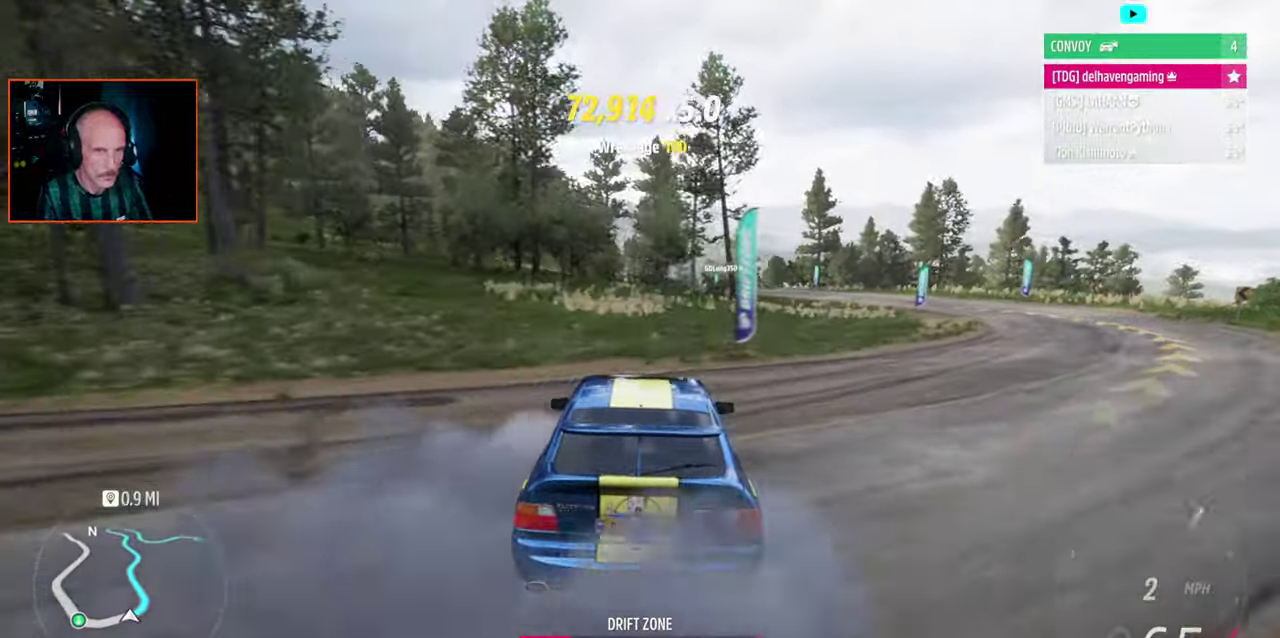
{"buttons": ["R2"], "left_stick": "center", "right_stick": "center", "events": []}
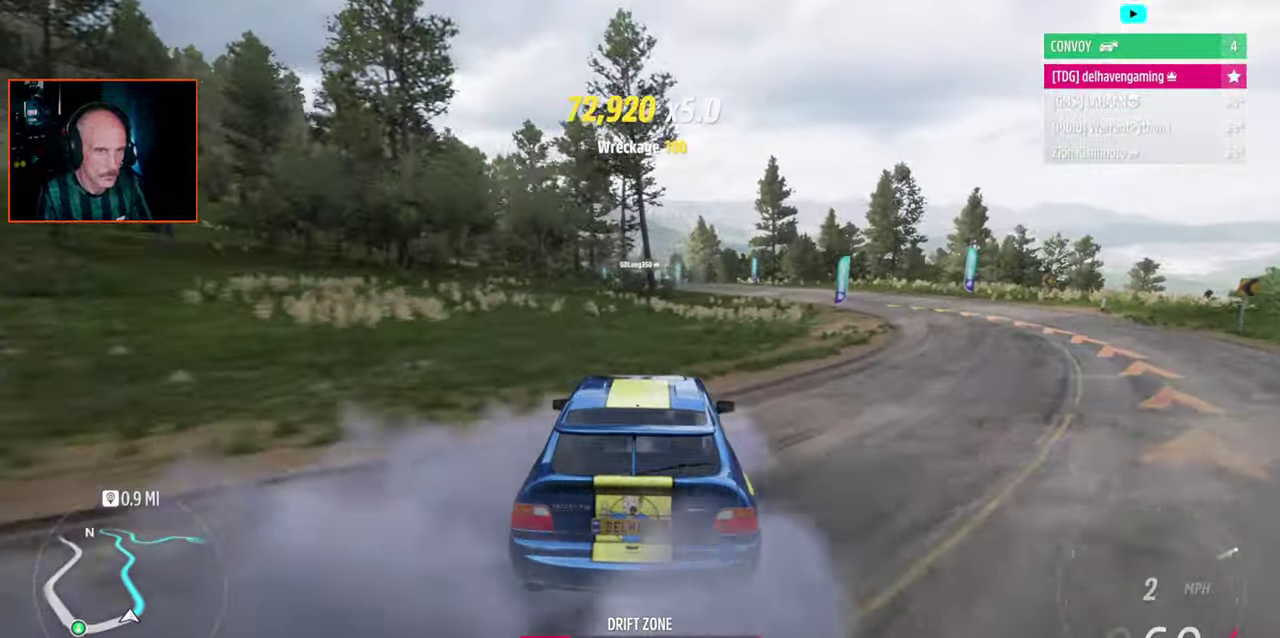
{"buttons": ["CROSS"], "left_stick": "center", "right_stick": "center", "events": [[200, "CROSS", "down"], [267, "R2", "up"], [267, "left_stick", "right"], [400, "left_stick", "center"]]}
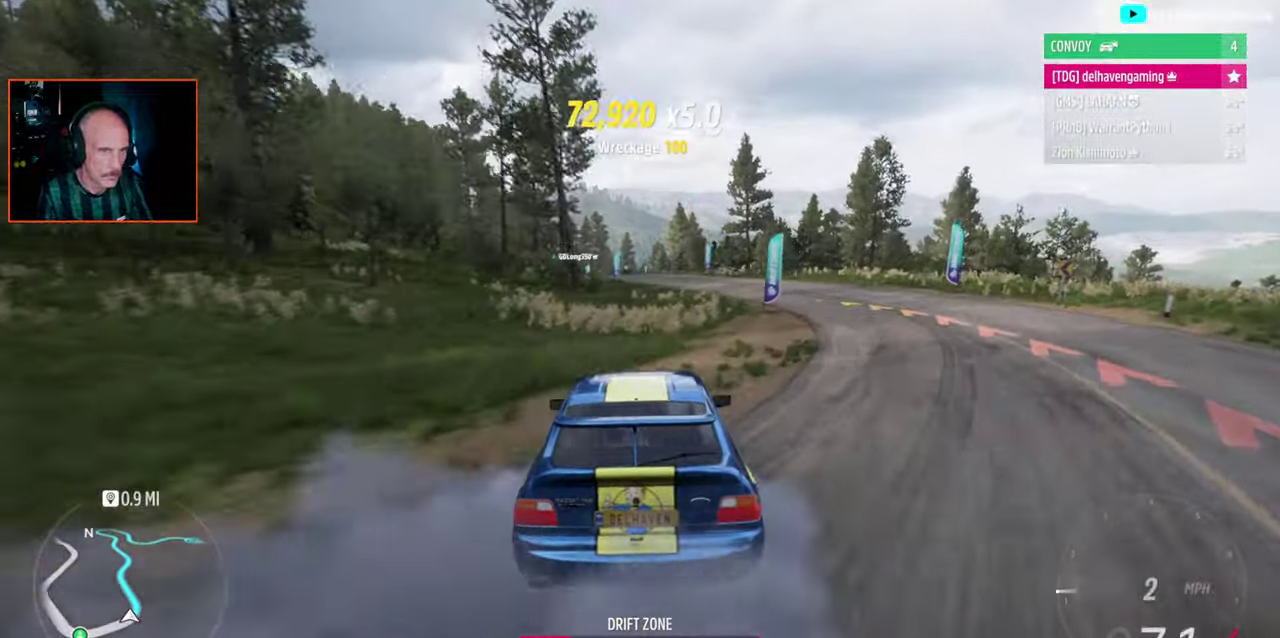
{"buttons": ["R2"], "left_stick": "center", "right_stick": "center", "events": [[283, "SQUARE", "down"], [433, "CROSS", "up"], [433, "R2", "down"], [450, "SQUARE", "up"]]}
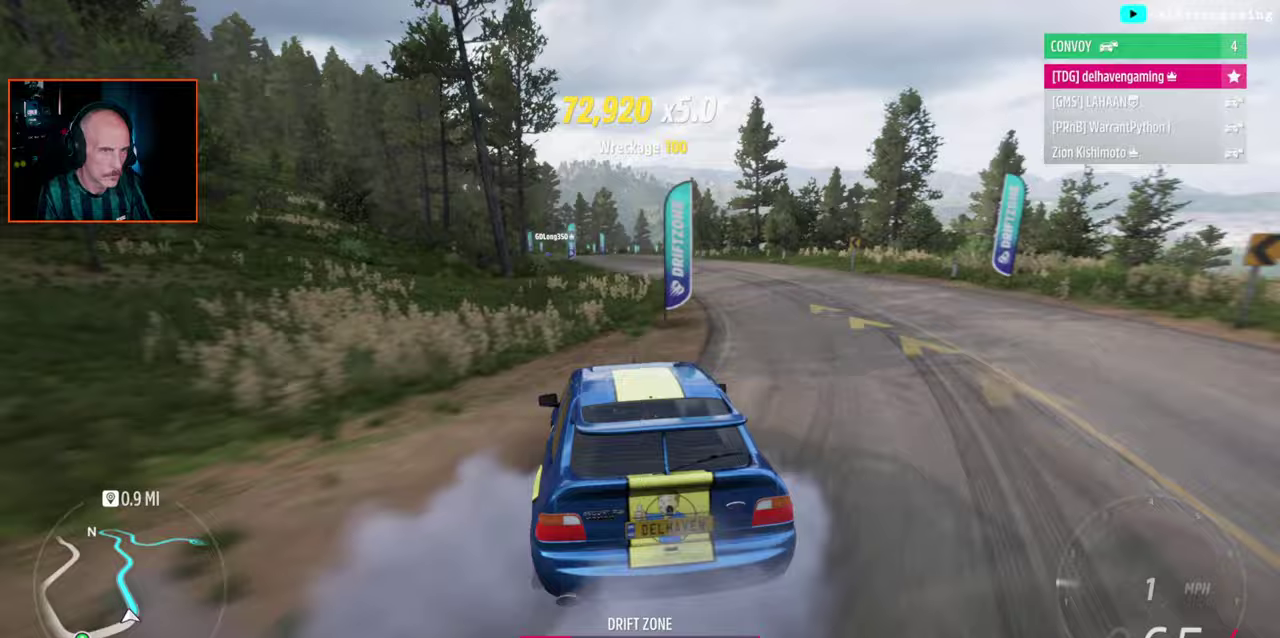
{"buttons": ["R2"], "left_stick": "right", "right_stick": "center", "events": [[433, "left_stick", "right"]]}
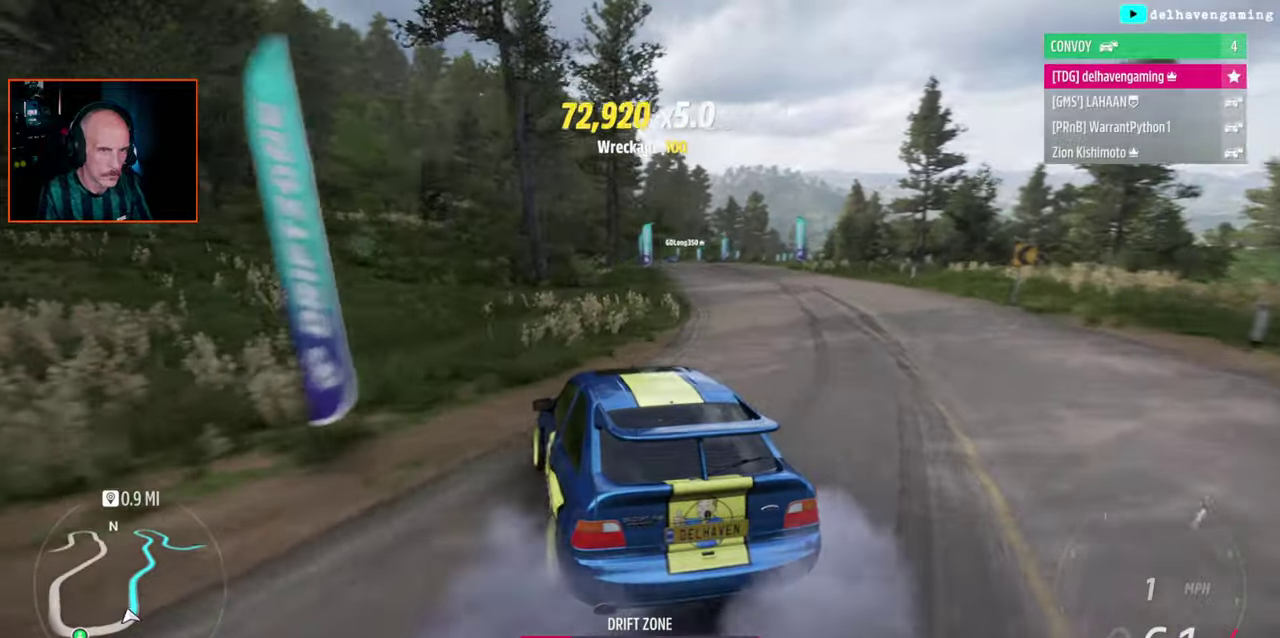
{"buttons": ["R2"], "left_stick": "center", "right_stick": "center", "events": [[200, "left_stick", "center"]]}
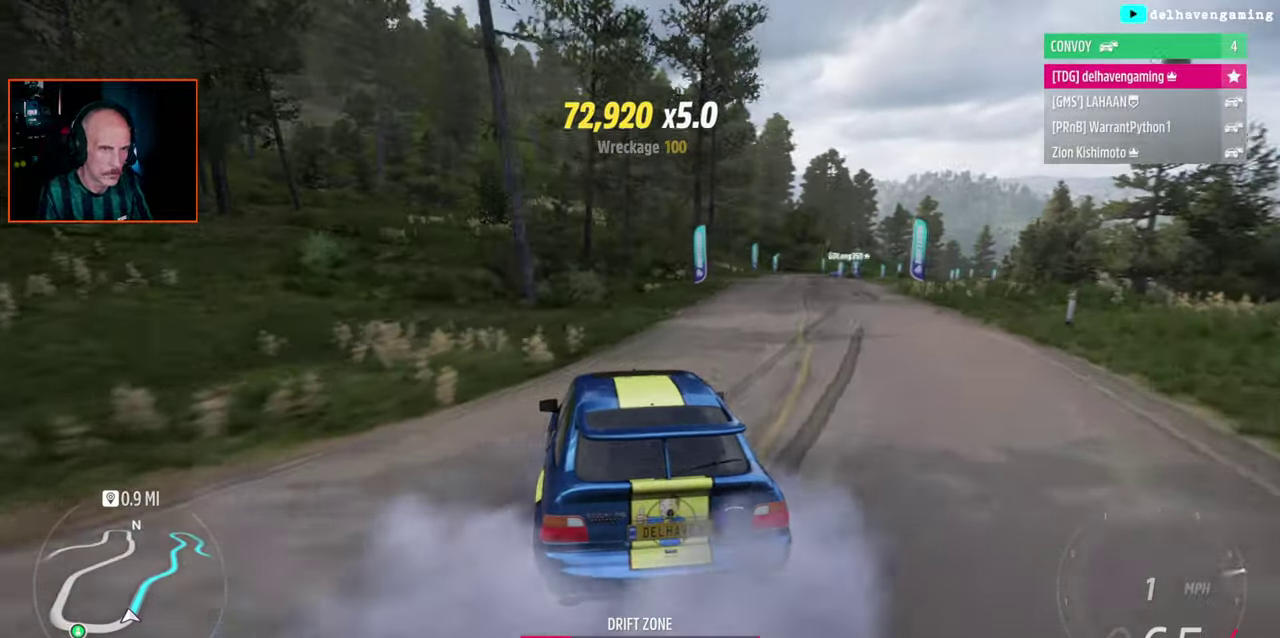
{"buttons": ["R2"], "left_stick": "center", "right_stick": "center", "events": []}
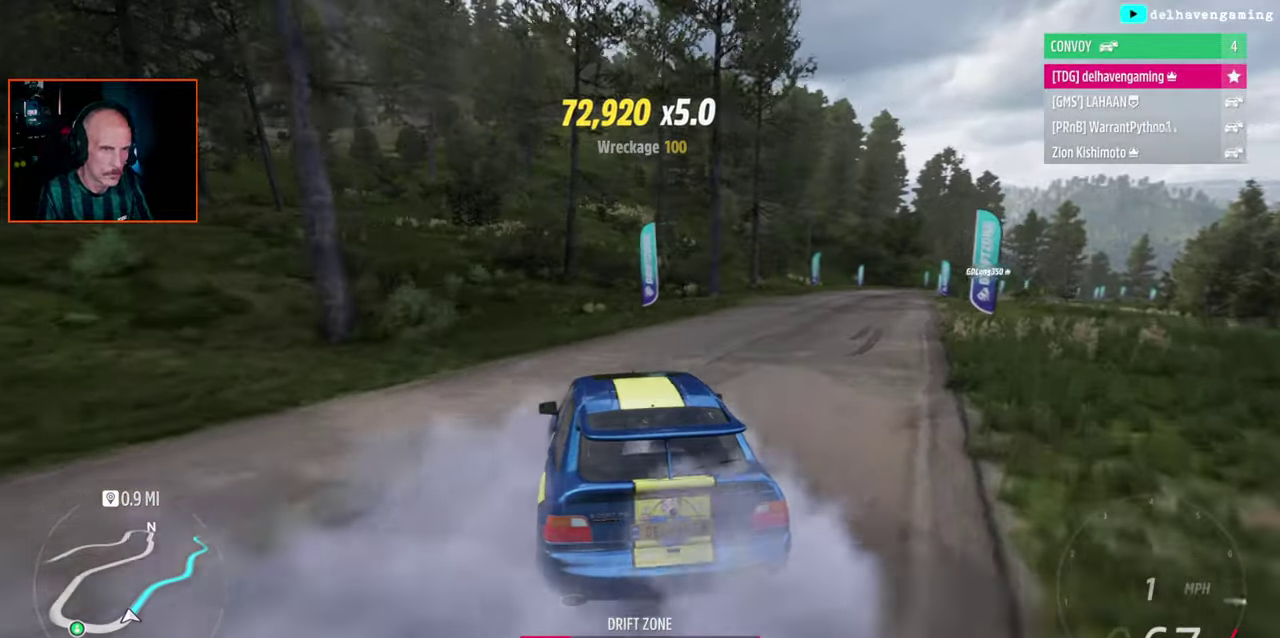
{"buttons": ["R2"], "left_stick": "right", "right_stick": "center", "events": [[317, "left_stick", "right"]]}
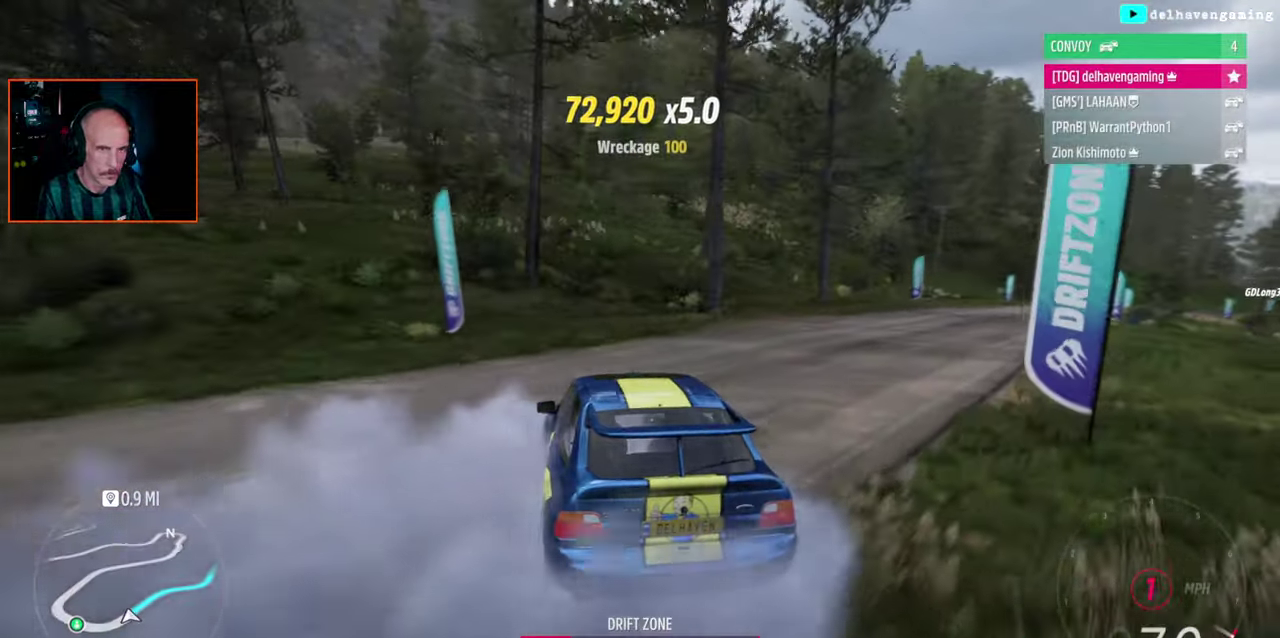
{"buttons": ["R2"], "left_stick": "right", "right_stick": "center", "events": [[67, "CIRCLE", "down"], [150, "CIRCLE", "up"]]}